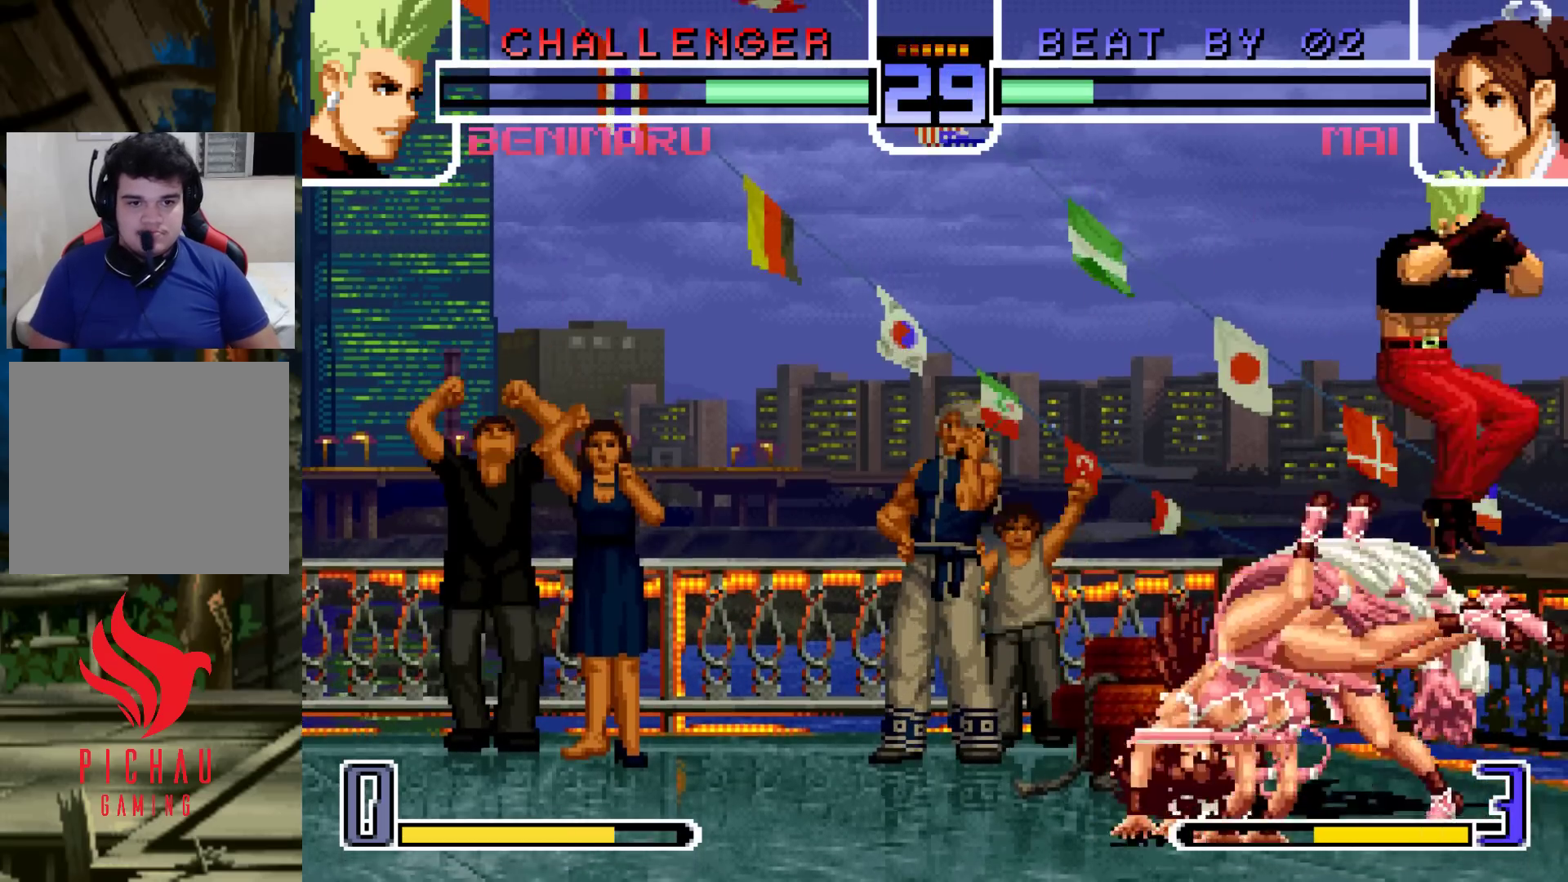
Gameplay with a controller (arcade stick); each line is a JSON object with the inputs held at the frame after it (dt_ms = milliseconds from this image to that frame). "events" lists button and stick changes between this image and that frame as [ms after this image, input, new state], when the widget could be followed in between. Not read: L3 R3.
{"dt_ms": 500, "buttons": [], "left_stick": "down-right"}
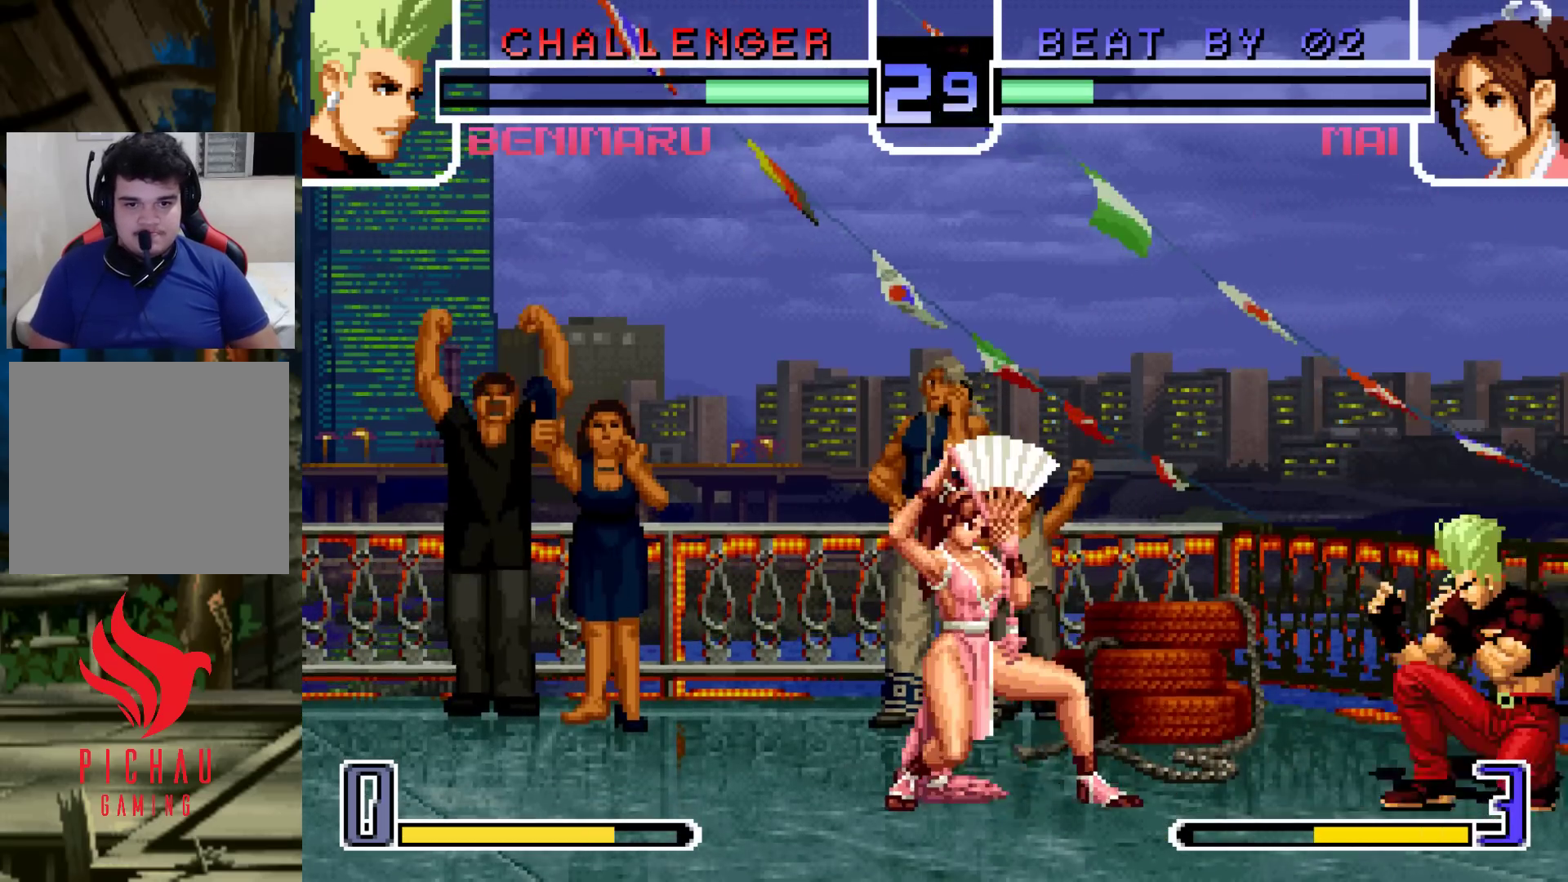
{"dt_ms": 500, "buttons": [], "left_stick": "center", "events": [[67, "left_stick", "left"], [150, "left_stick", "center"], [317, "CROSS", "down"], [367, "CROSS", "up"]]}
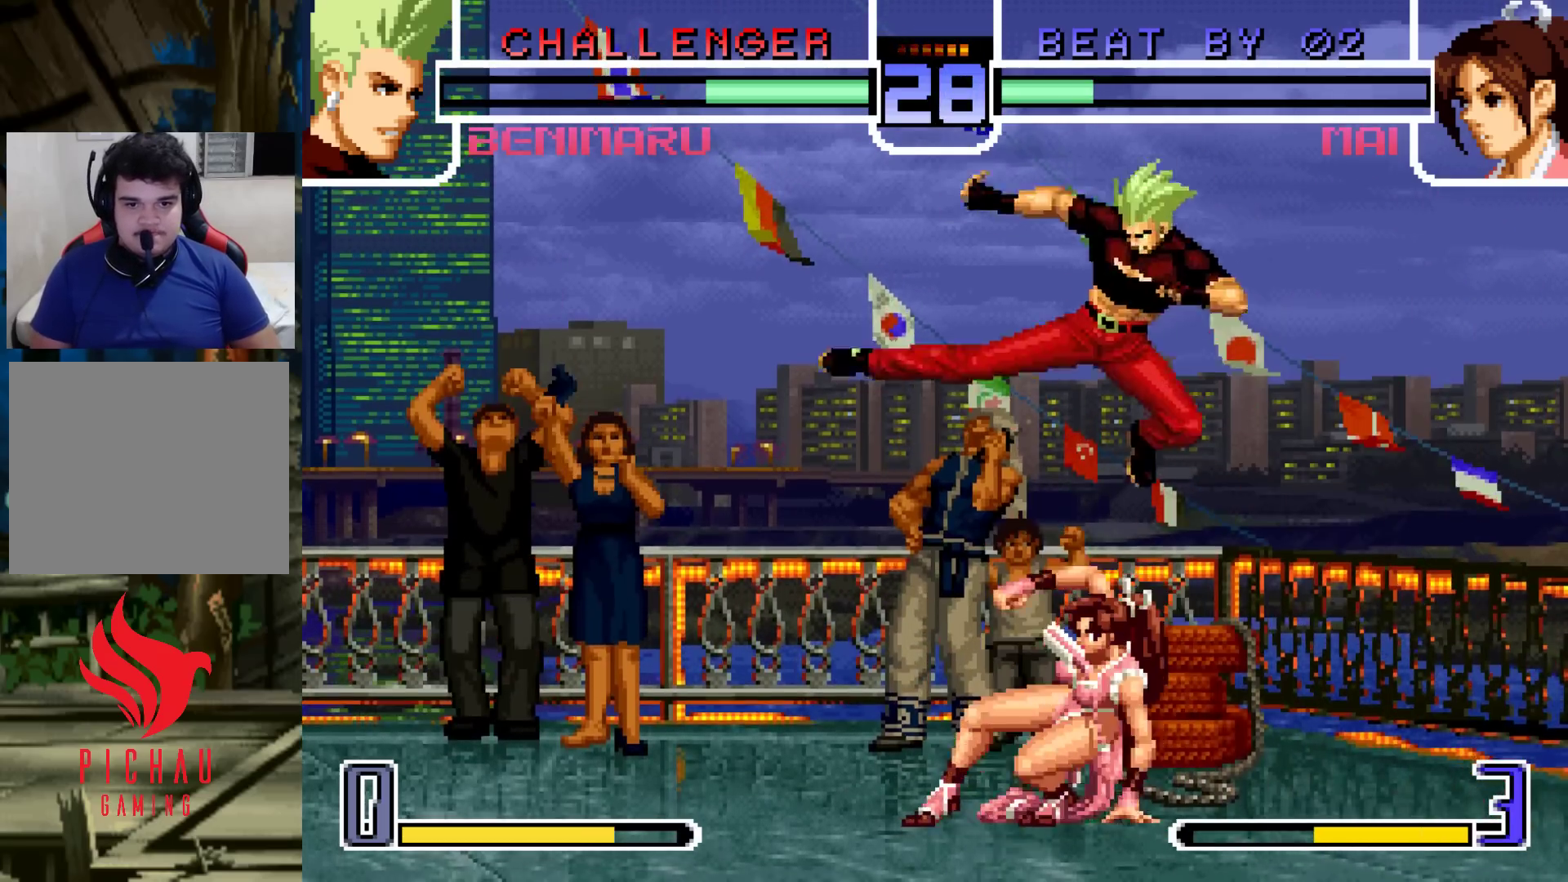
{"dt_ms": 500, "buttons": [], "left_stick": "down-right"}
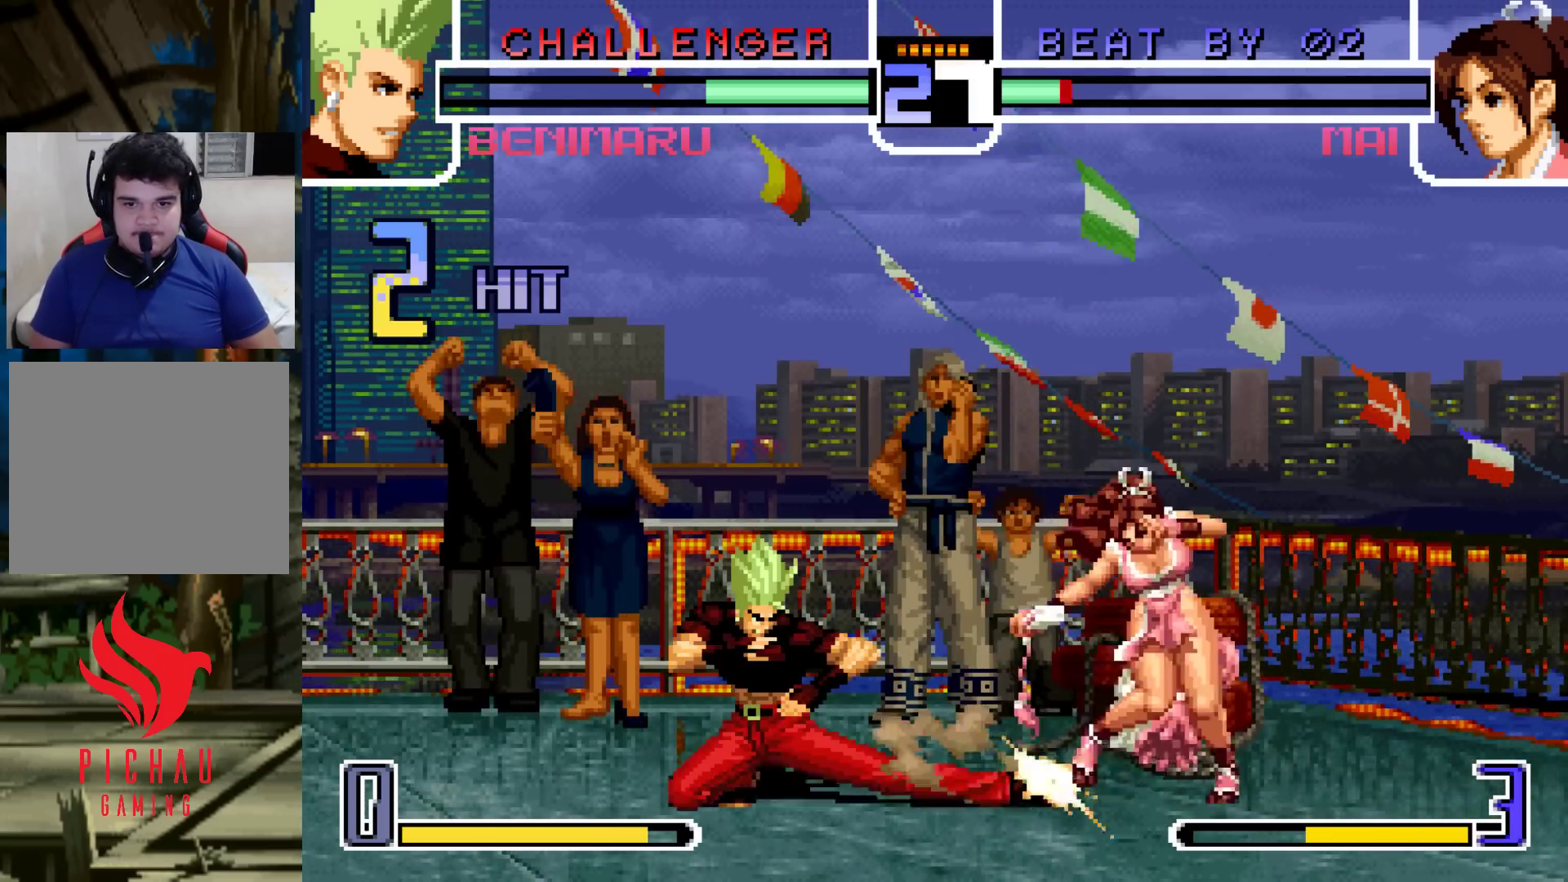
{"dt_ms": 500, "buttons": [], "left_stick": "center", "events": [[17, "left_stick", "up"], [50, "TRIANGLE", "down"], [117, "TRIANGLE", "up"], [133, "left_stick", "center"]]}
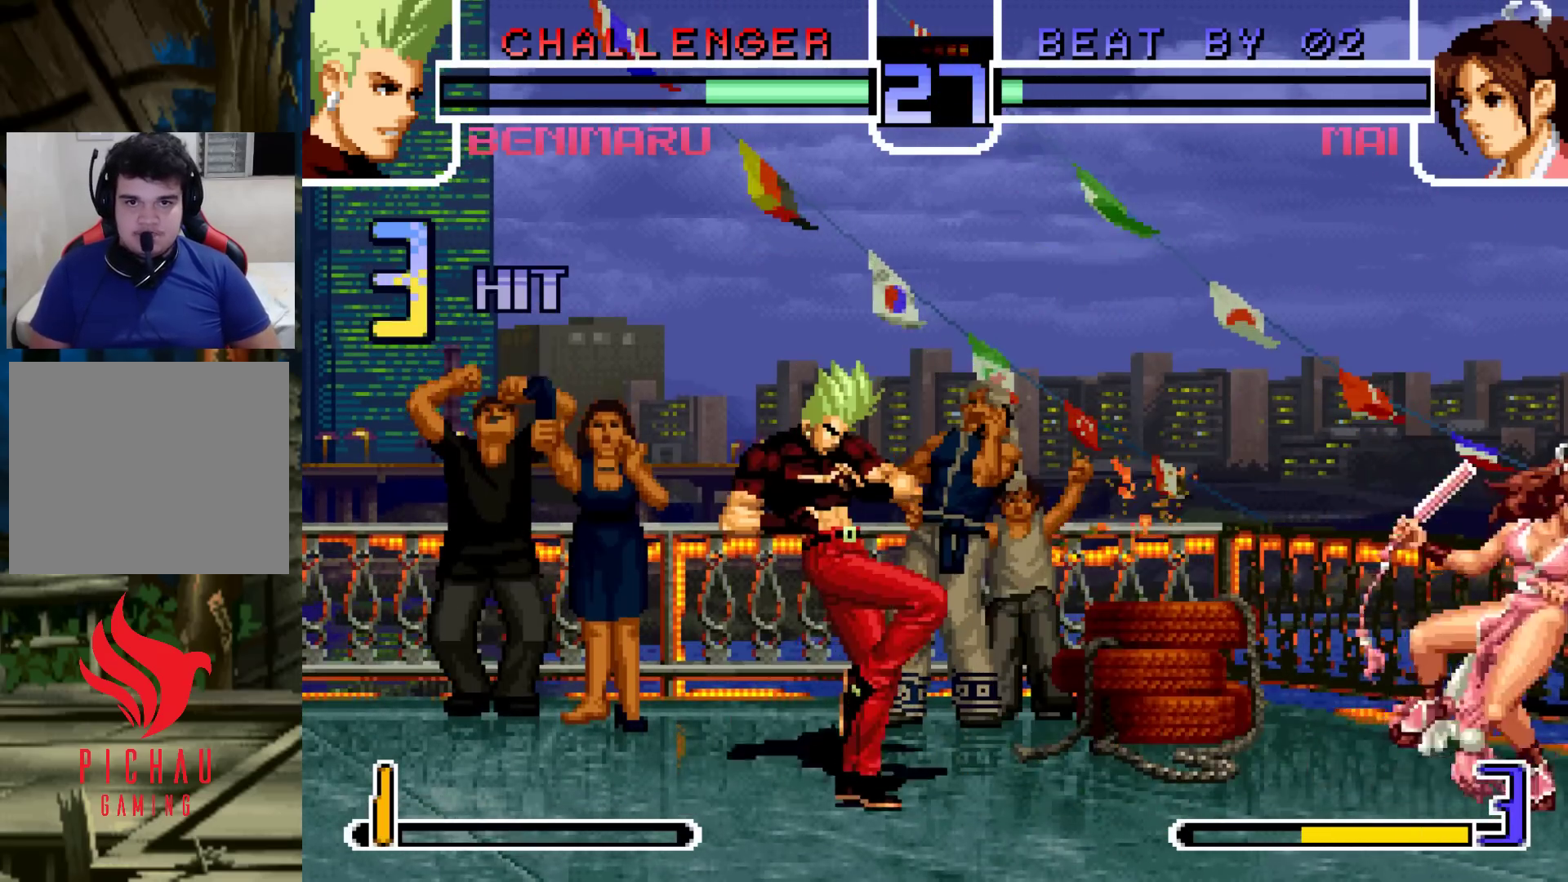
{"dt_ms": 500, "buttons": [], "left_stick": "center"}
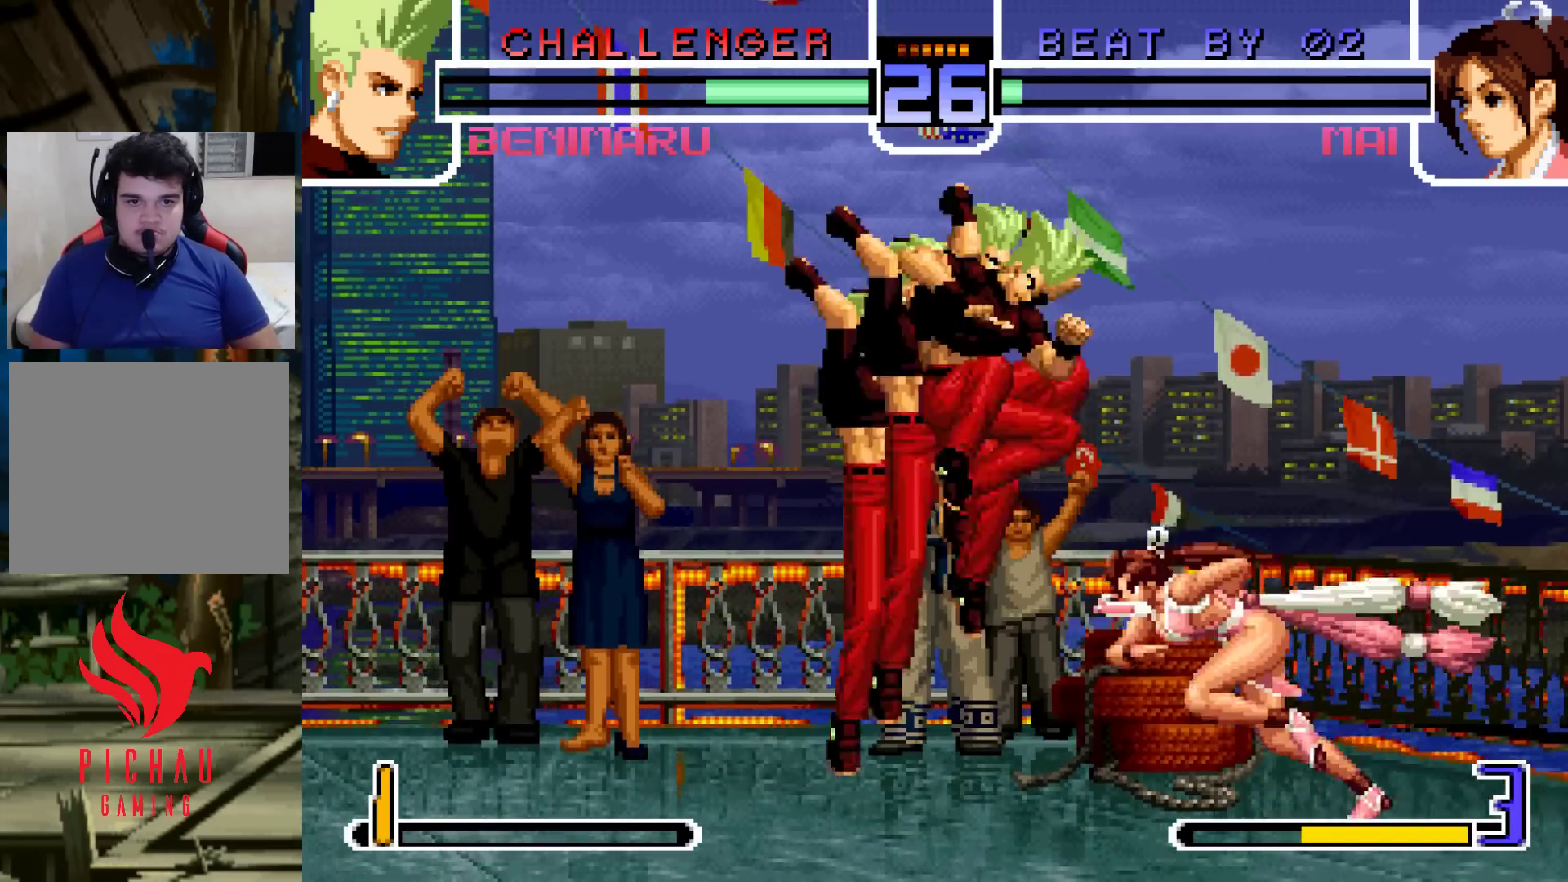
{"dt_ms": 1000, "buttons": [], "left_stick": "center"}
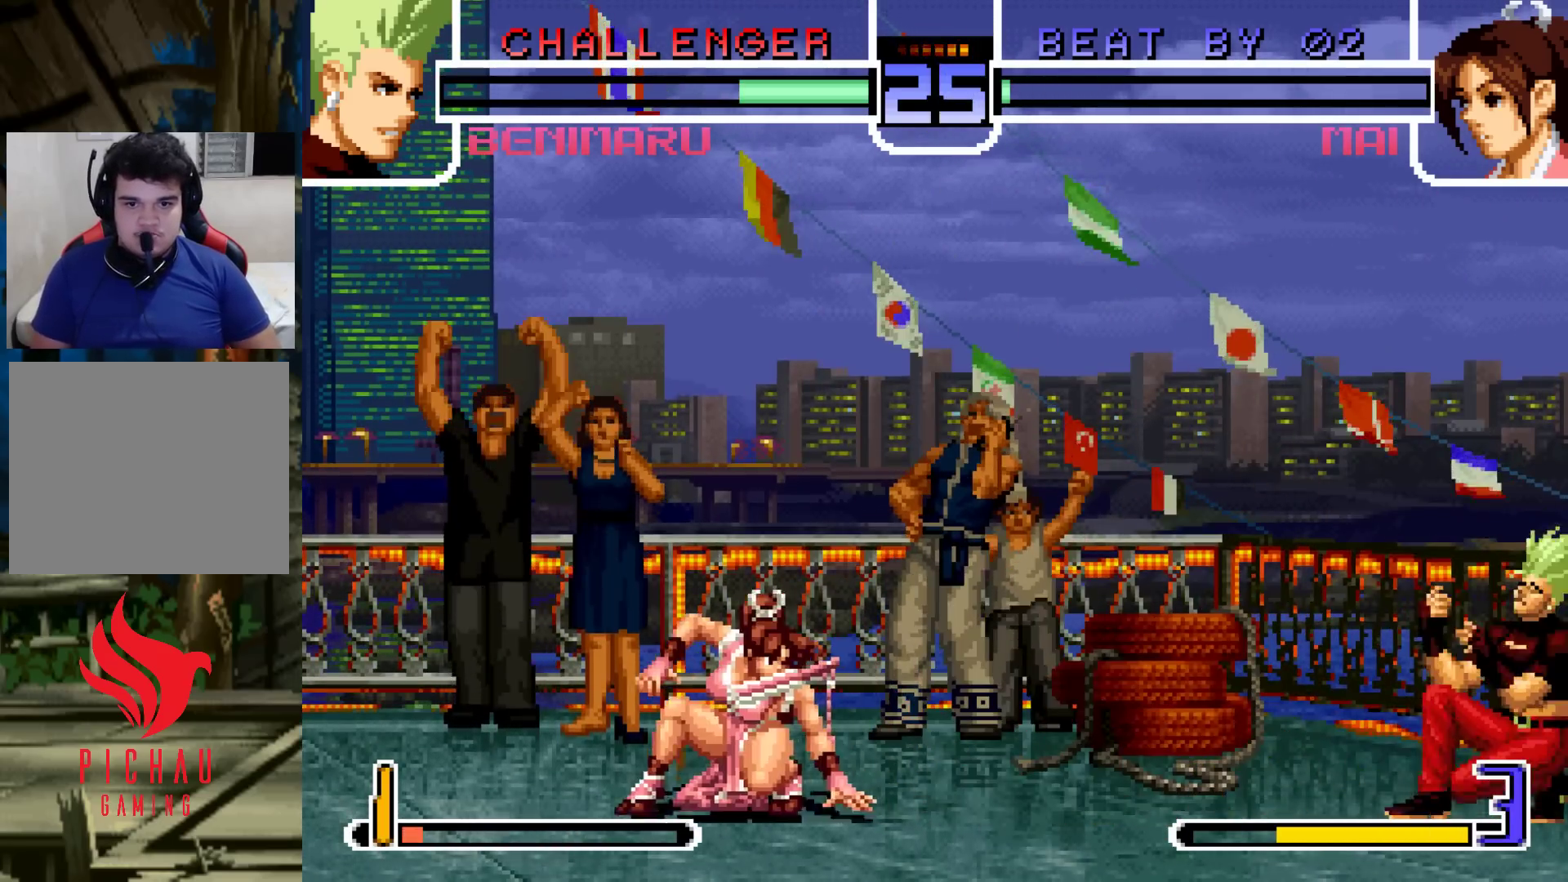
{"dt_ms": 500, "buttons": [], "left_stick": "center", "events": [[17, "left_stick", "down"], [117, "left_stick", "down-right"], [367, "left_stick", "center"]]}
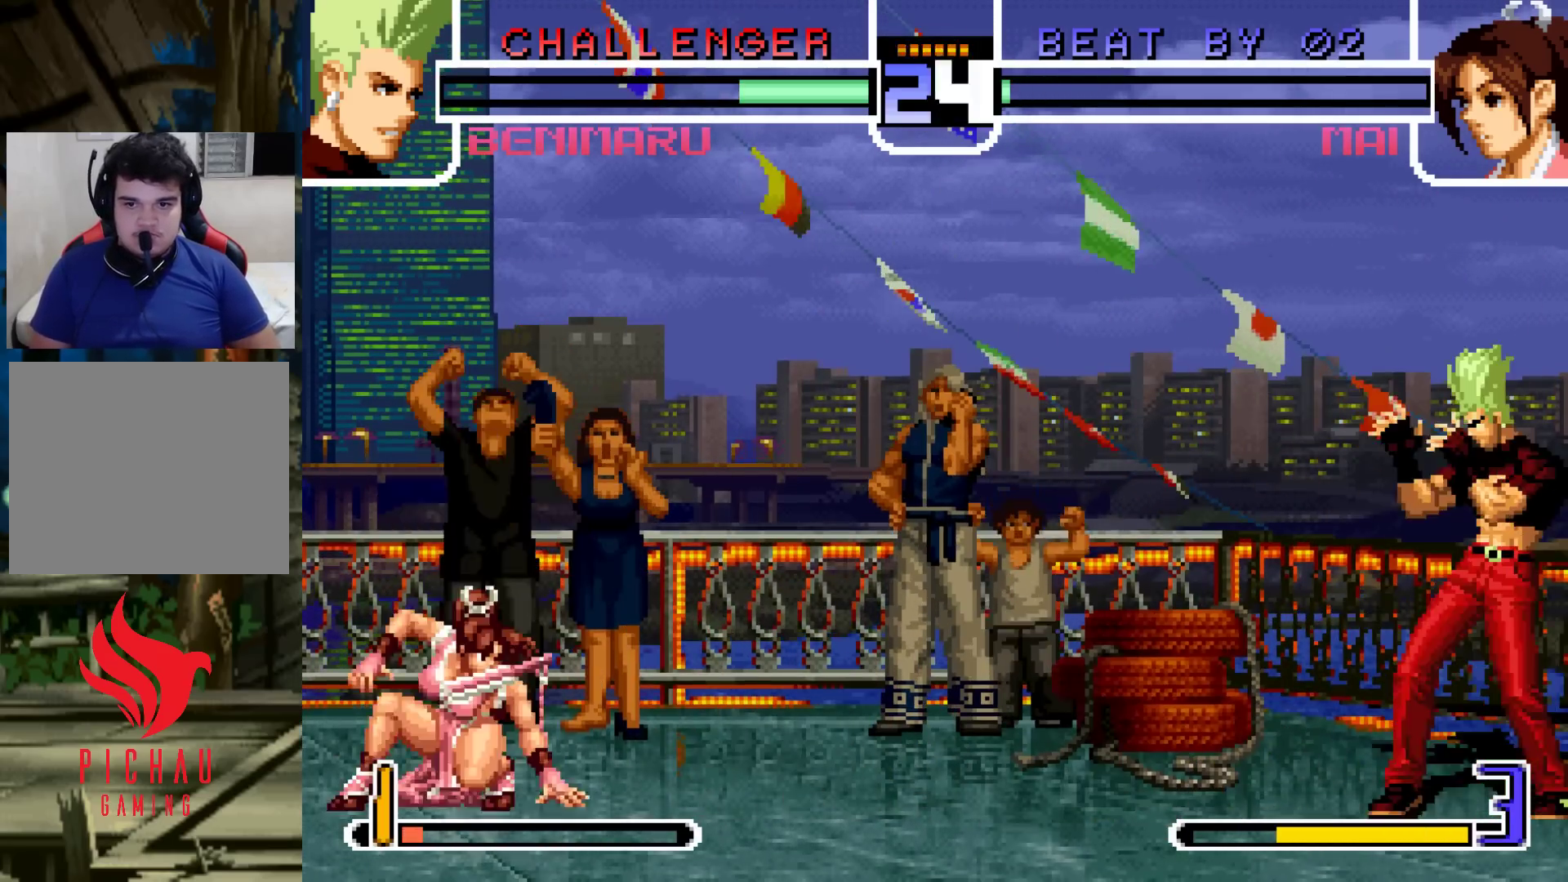
{"dt_ms": 500, "buttons": [], "left_stick": "center", "events": []}
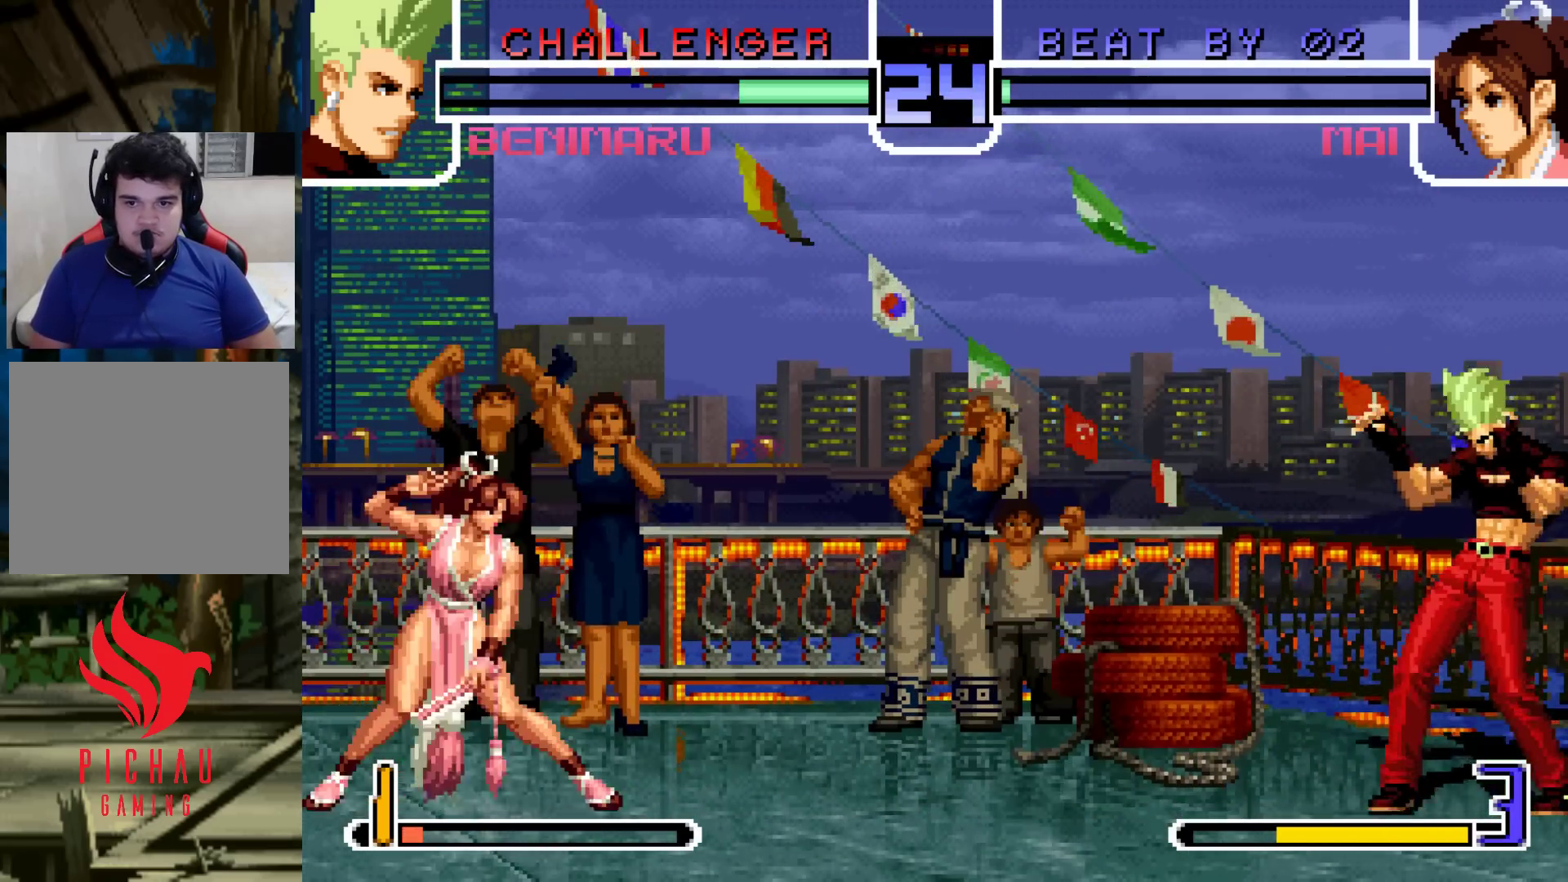
{"dt_ms": 500, "buttons": [], "left_stick": "left", "events": [[50, "left_stick", "left"], [133, "left_stick", "center"], [217, "left_stick", "left"]]}
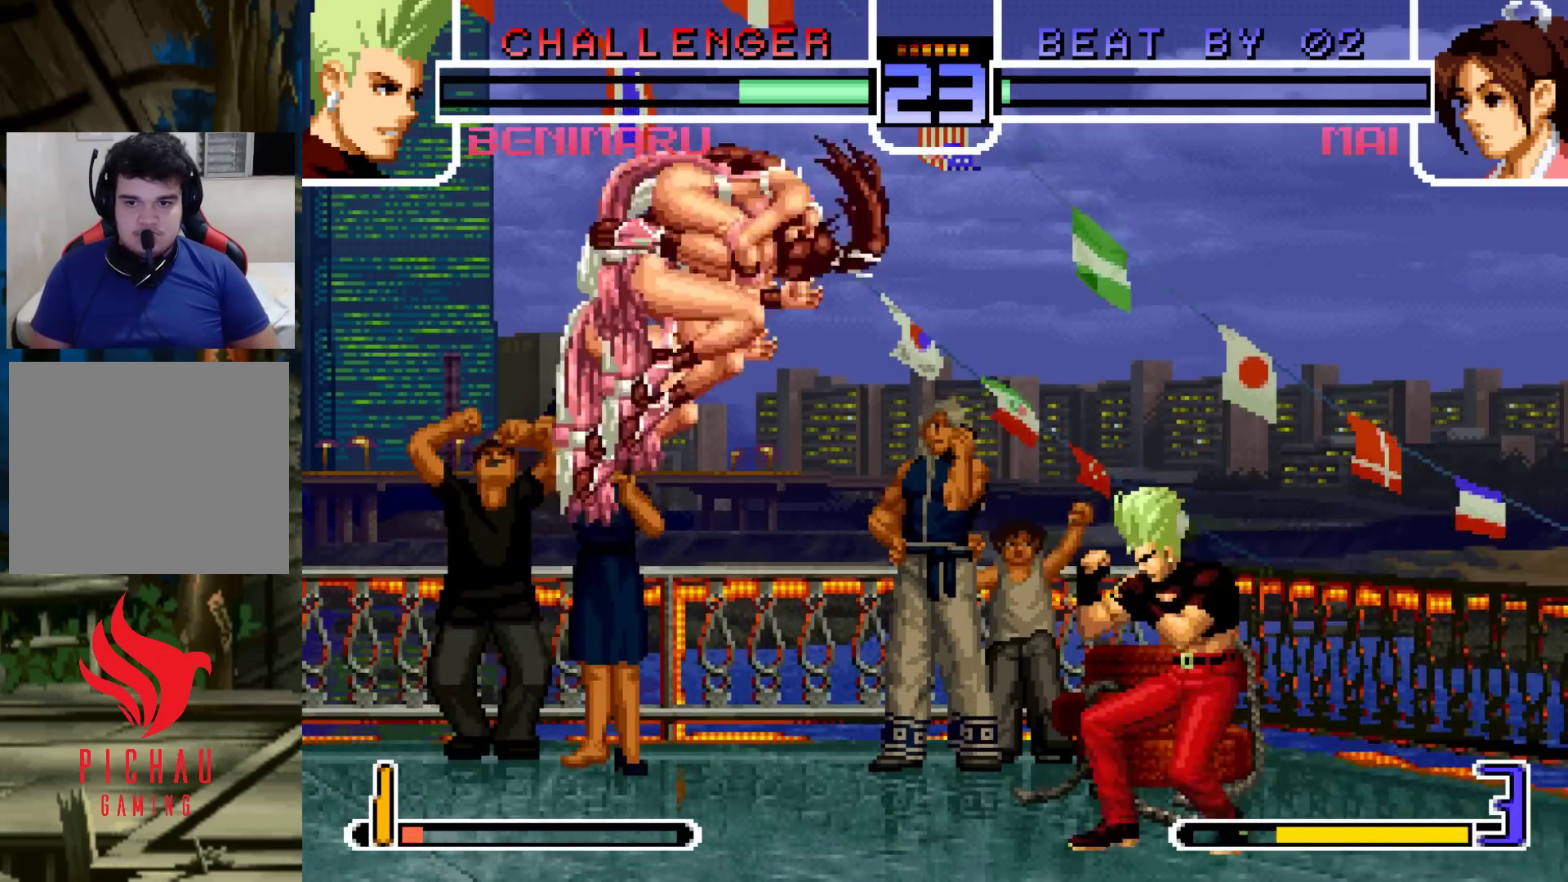
{"dt_ms": 500, "buttons": [], "left_stick": "center", "events": [[17, "left_stick", "center"], [33, "TRIANGLE", "down"], [100, "TRIANGLE", "up"]]}
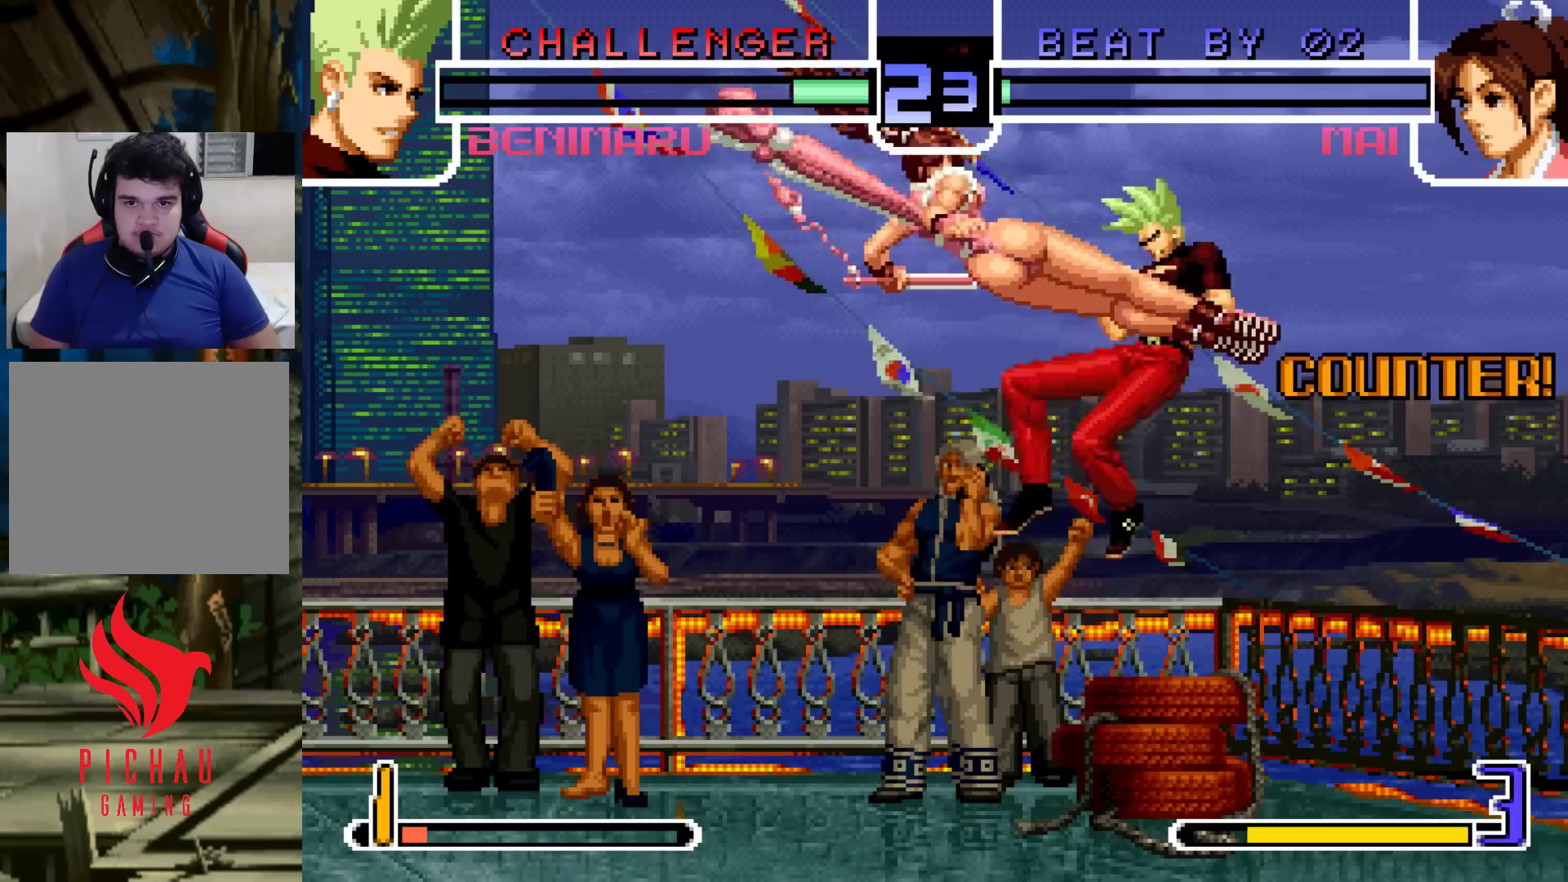
{"dt_ms": 500, "buttons": ["SQUARE", "TRIANGLE"], "left_stick": "right", "events": [[300, "left_stick", "right"], [483, "SQUARE", "down"], [483, "TRIANGLE", "down"]]}
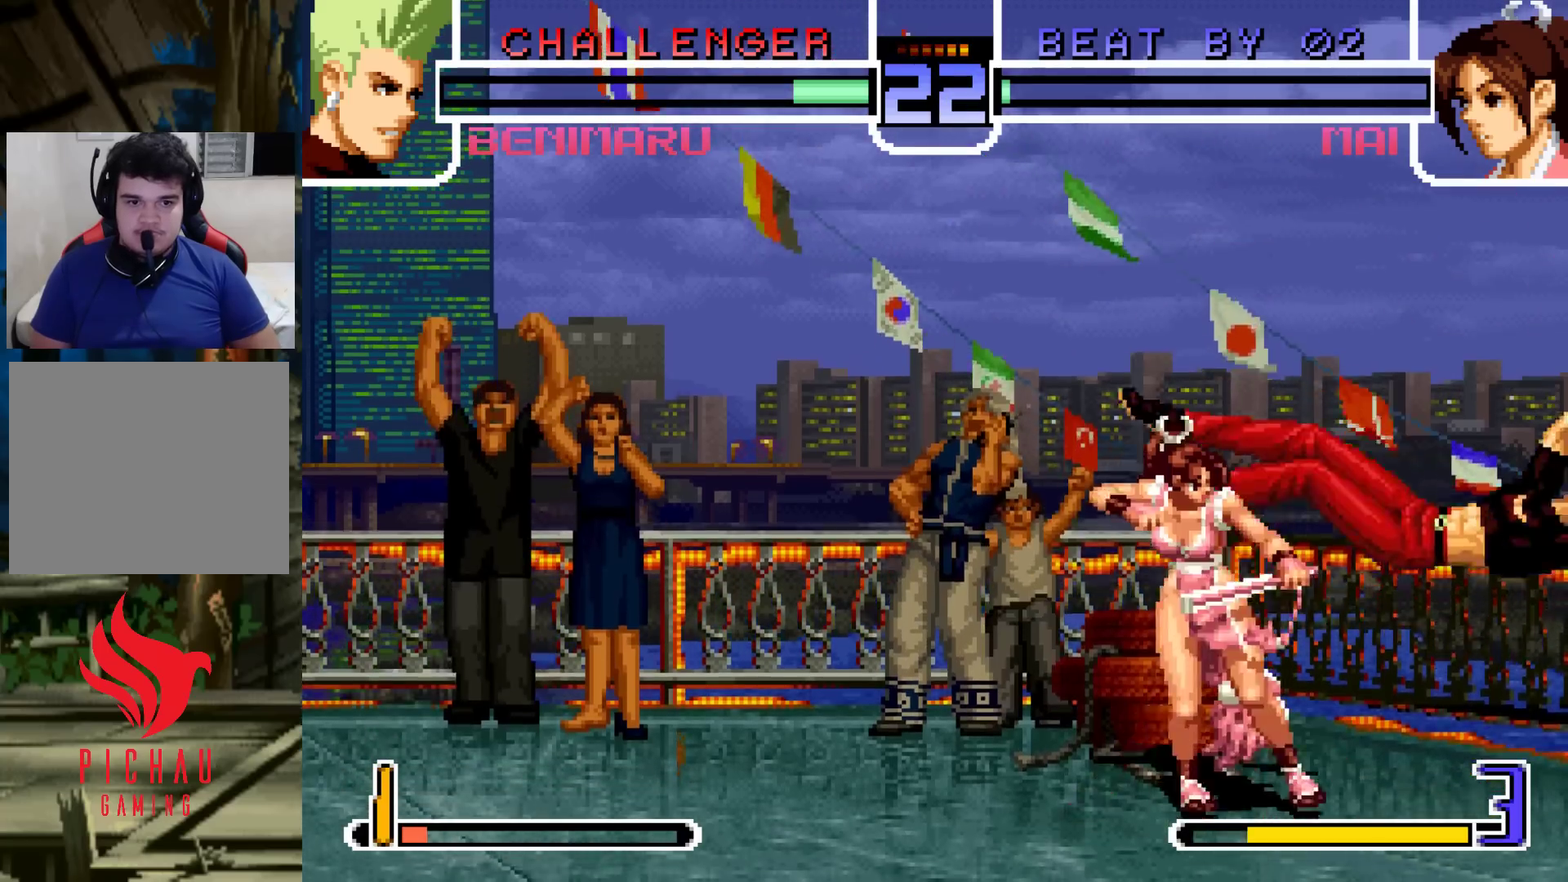
{"dt_ms": 1000, "buttons": ["R1"], "left_stick": "right"}
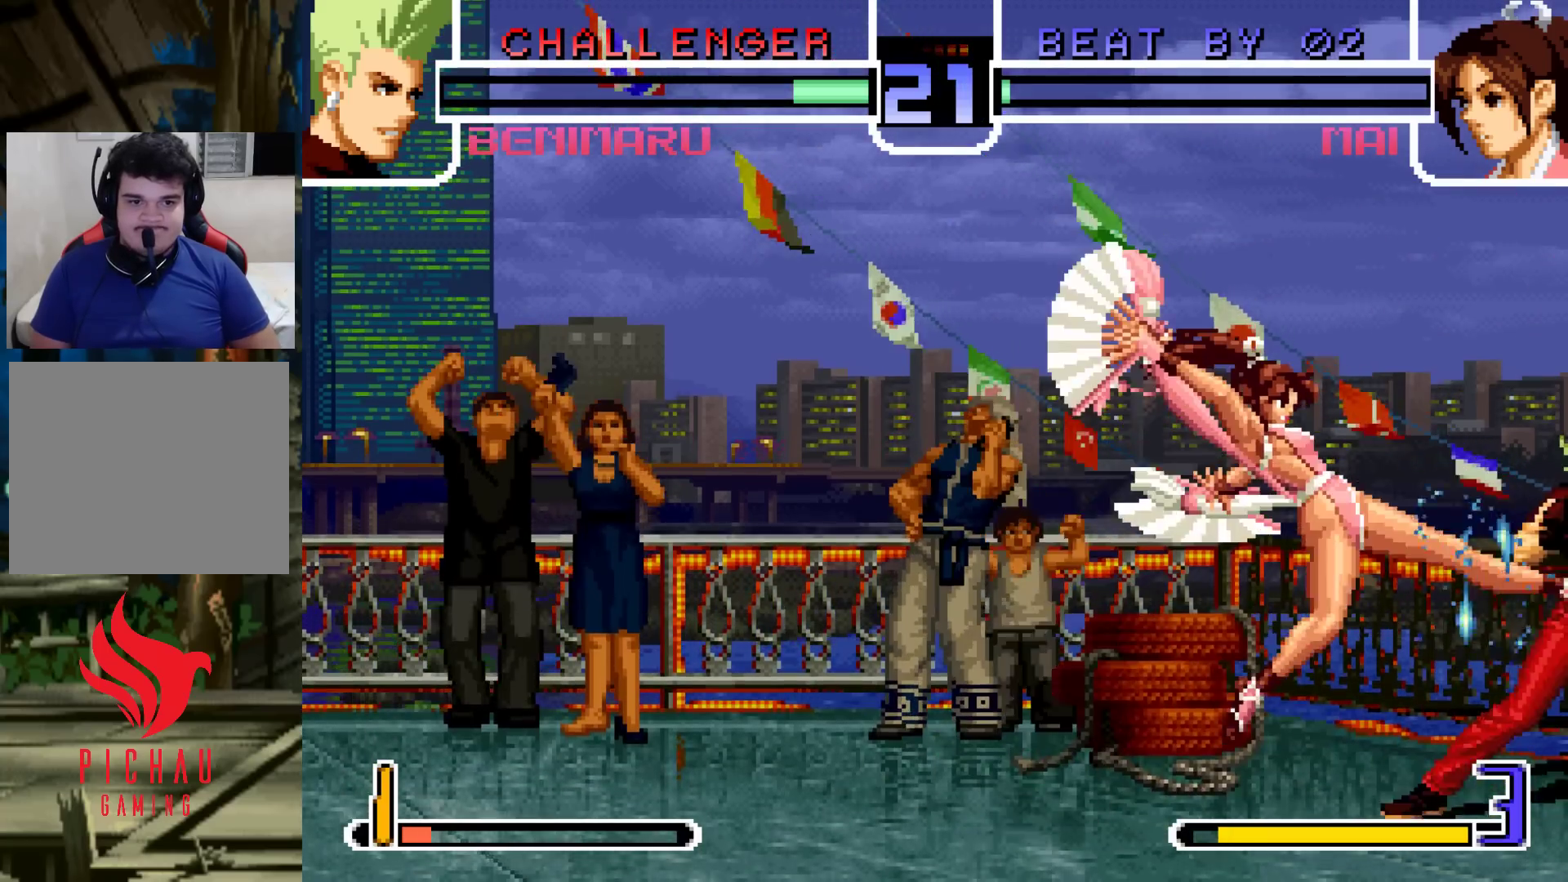
{"dt_ms": 500, "buttons": ["CROSS", "SQUARE"], "left_stick": "down-right"}
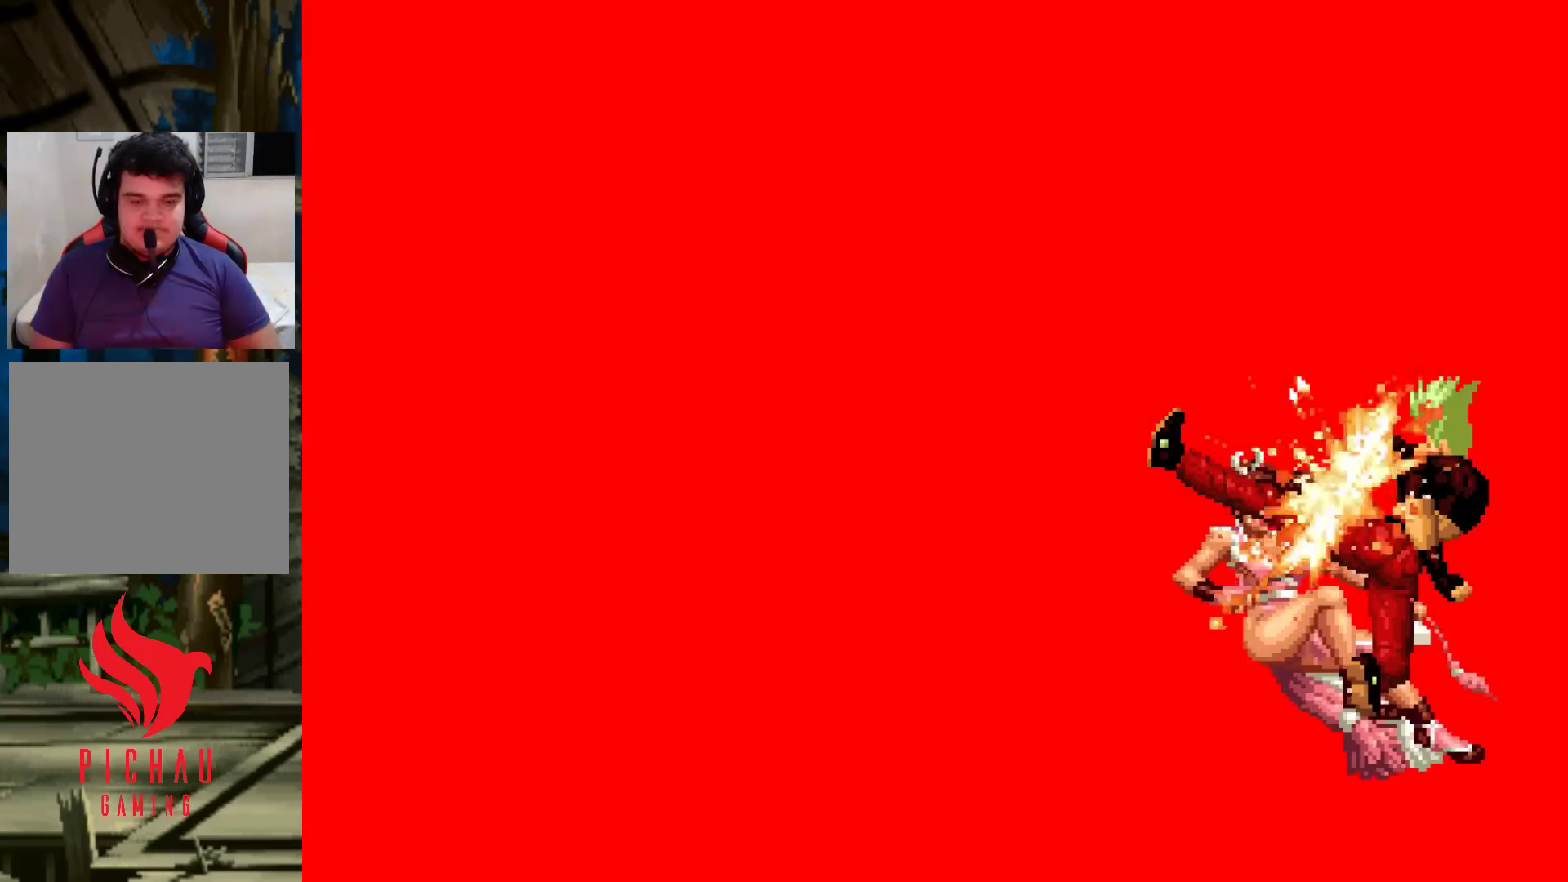
{"dt_ms": 500, "buttons": [], "left_stick": "center", "events": [[17, "CROSS", "up"], [17, "SQUARE", "up"], [117, "left_stick", "center"]]}
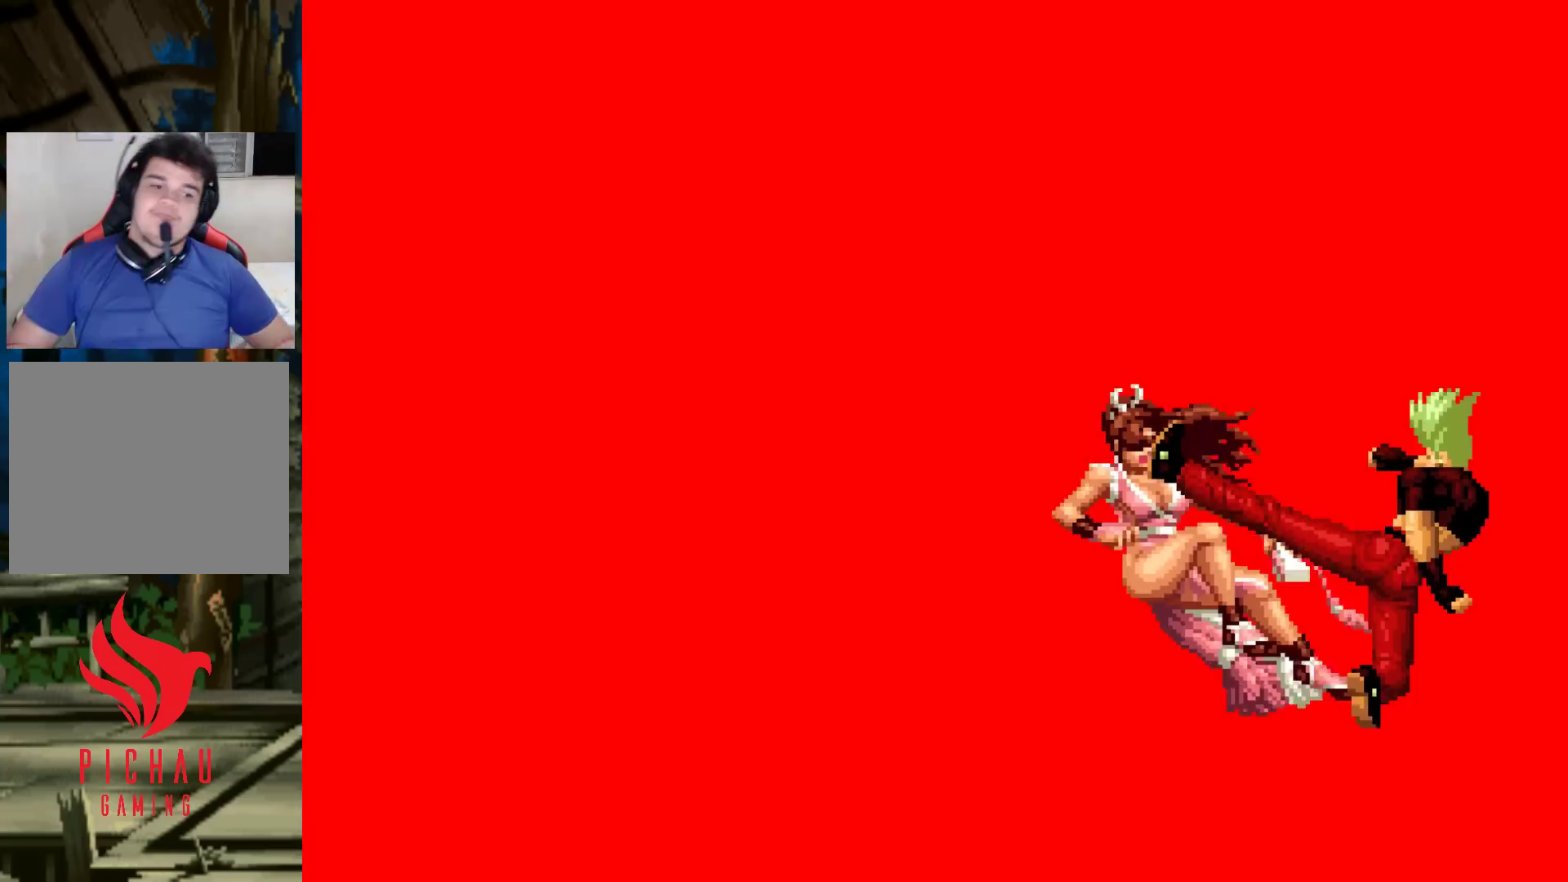
{"dt_ms": 500, "buttons": [], "left_stick": "center", "events": [[83, "CROSS", "down"], [117, "CROSS", "up"], [250, "CIRCLE", "down"], [250, "SQUARE", "down"], [283, "CIRCLE", "up"], [283, "SQUARE", "up"], [383, "CIRCLE", "down"], [383, "SQUARE", "down"], [433, "CIRCLE", "up"], [433, "SQUARE", "up"]]}
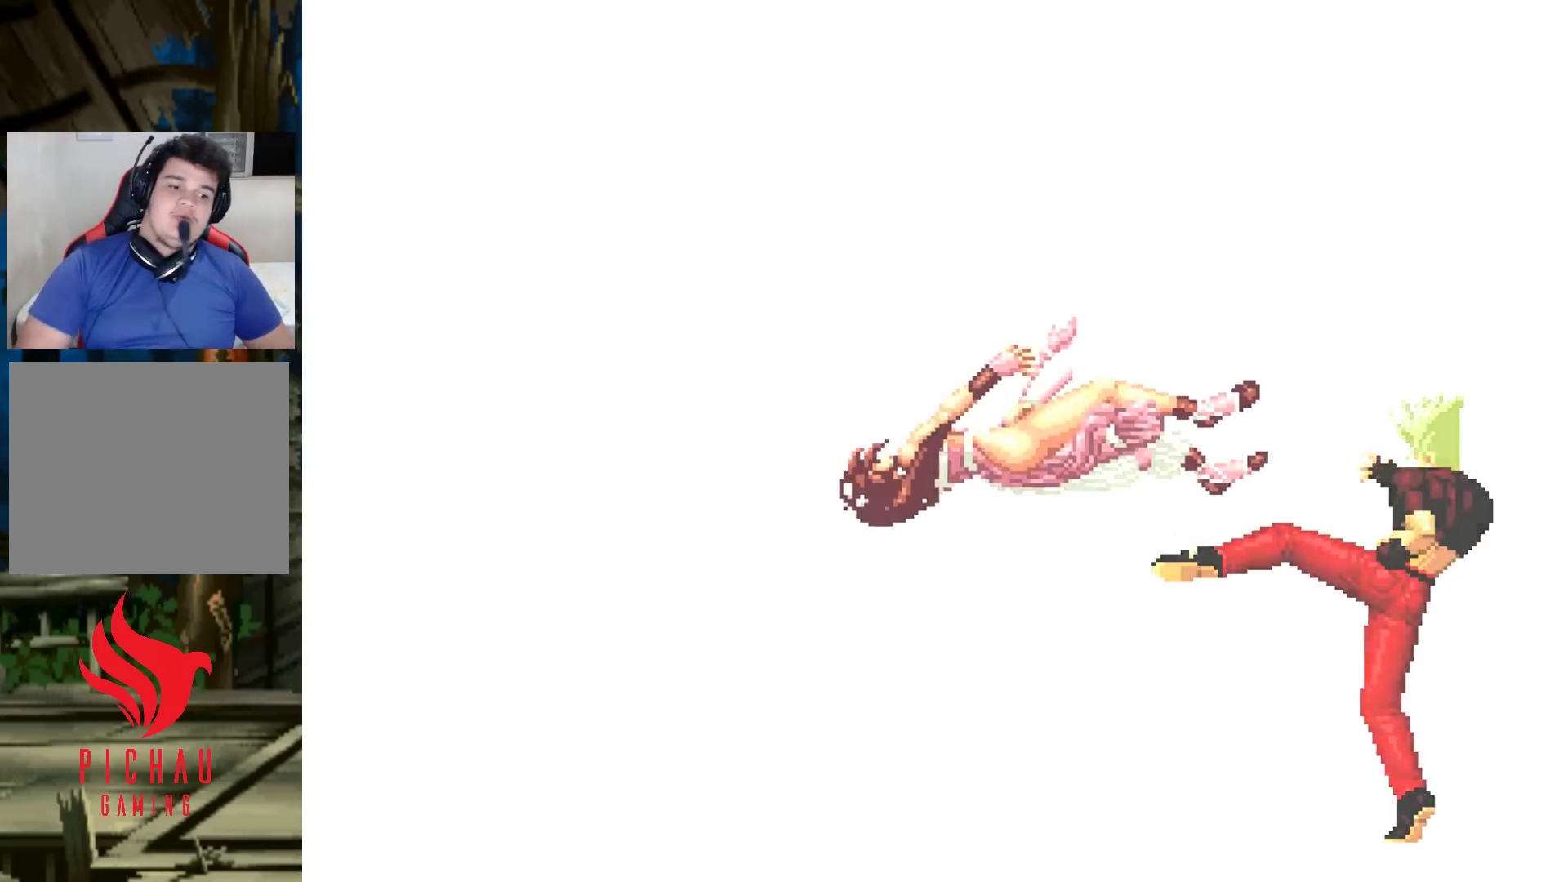
{"dt_ms": 500, "buttons": [], "left_stick": "center", "events": [[17, "CIRCLE", "down"], [17, "SQUARE", "down"], [67, "CIRCLE", "up"], [67, "SQUARE", "up"], [150, "CIRCLE", "down"], [150, "SQUARE", "down"], [200, "CIRCLE", "up"], [200, "SQUARE", "up"], [283, "CIRCLE", "down"], [283, "SQUARE", "down"], [333, "CIRCLE", "up"], [350, "SQUARE", "up"], [433, "CIRCLE", "down"], [433, "SQUARE", "down"], [483, "CIRCLE", "up"], [500, "SQUARE", "up"]]}
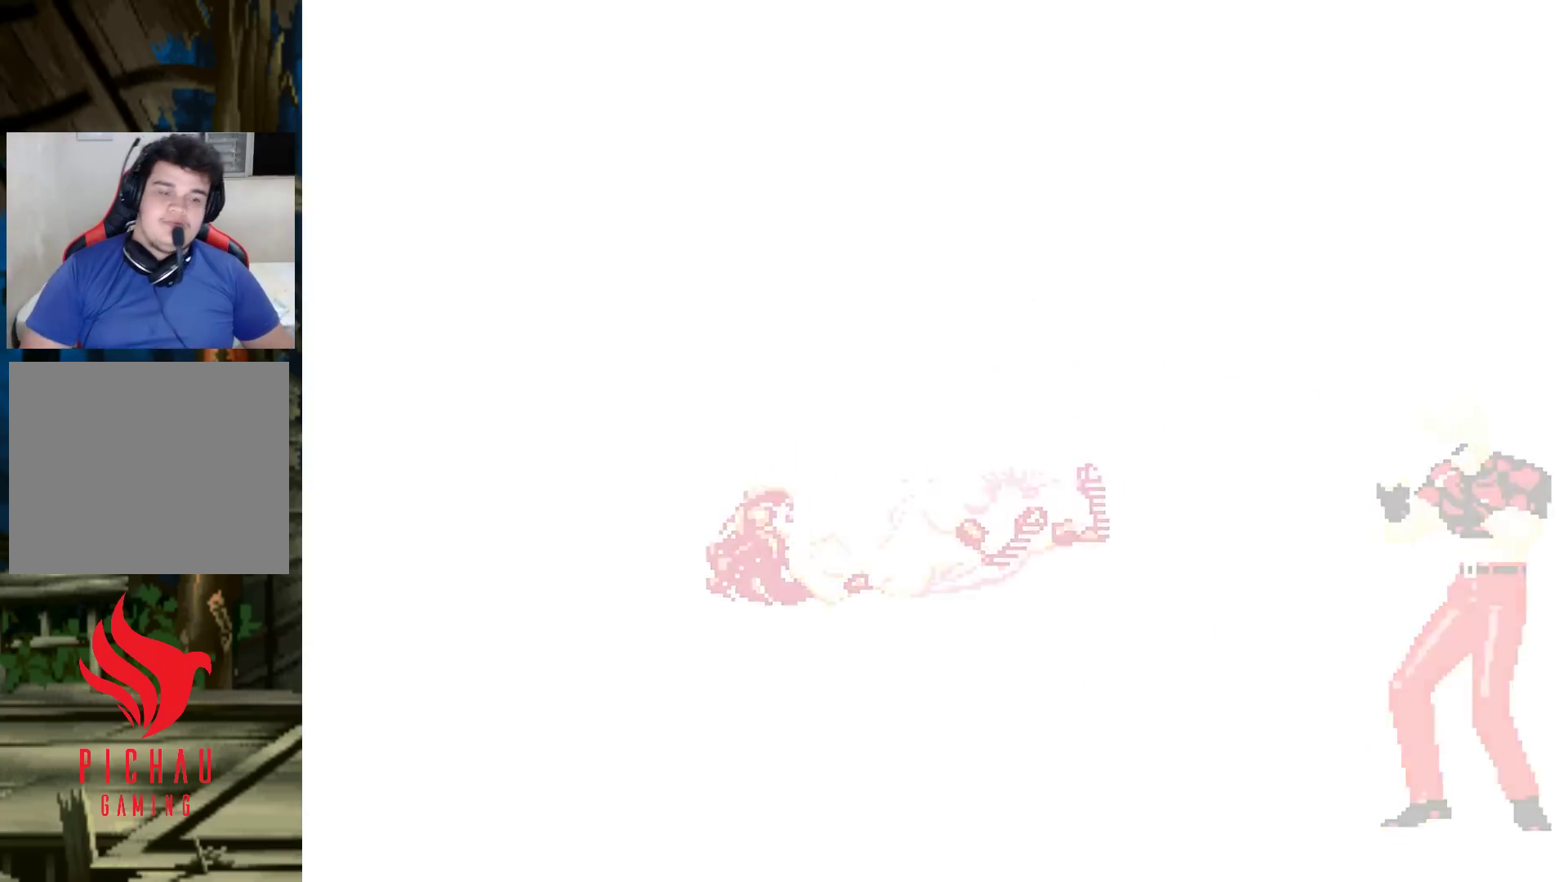
{"dt_ms": 500, "buttons": [], "left_stick": "center", "events": [[100, "CIRCLE", "down"], [100, "SQUARE", "down"], [183, "CIRCLE", "up"], [250, "CIRCLE", "down"], [317, "SQUARE", "up"], [333, "CIRCLE", "up"]]}
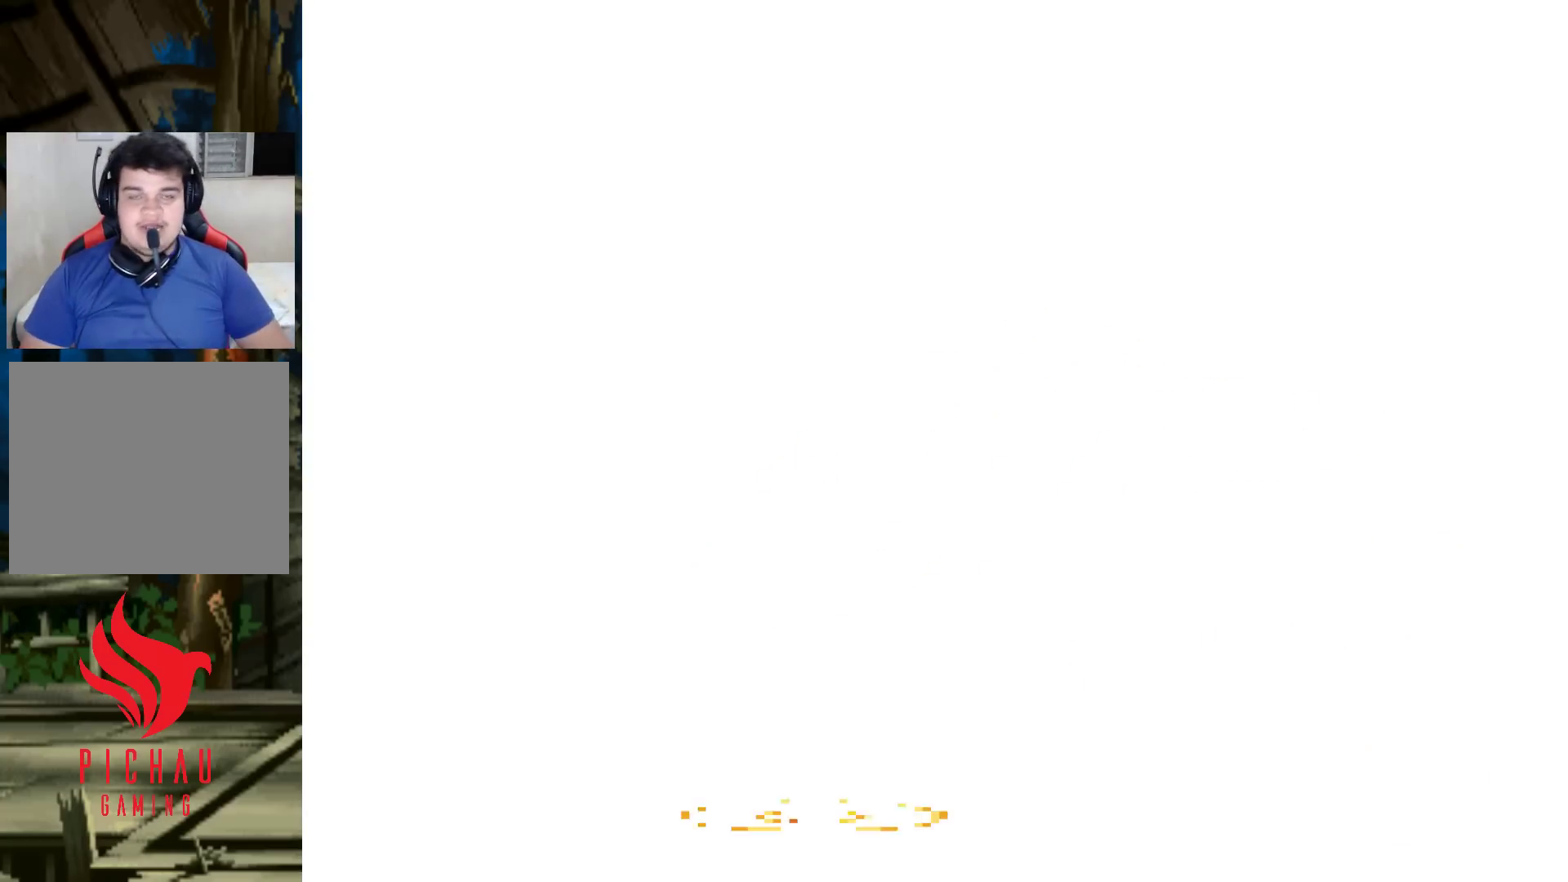
{"dt_ms": 500, "buttons": [], "left_stick": "center", "events": [[50, "SQUARE", "down"], [67, "CROSS", "down"], [100, "CROSS", "up"], [117, "SQUARE", "up"], [250, "CROSS", "down"], [250, "SQUARE", "down"], [317, "CROSS", "up"], [317, "SQUARE", "up"], [417, "SQUARE", "down"], [433, "CROSS", "down"], [483, "SQUARE", "up"], [500, "CROSS", "up"]]}
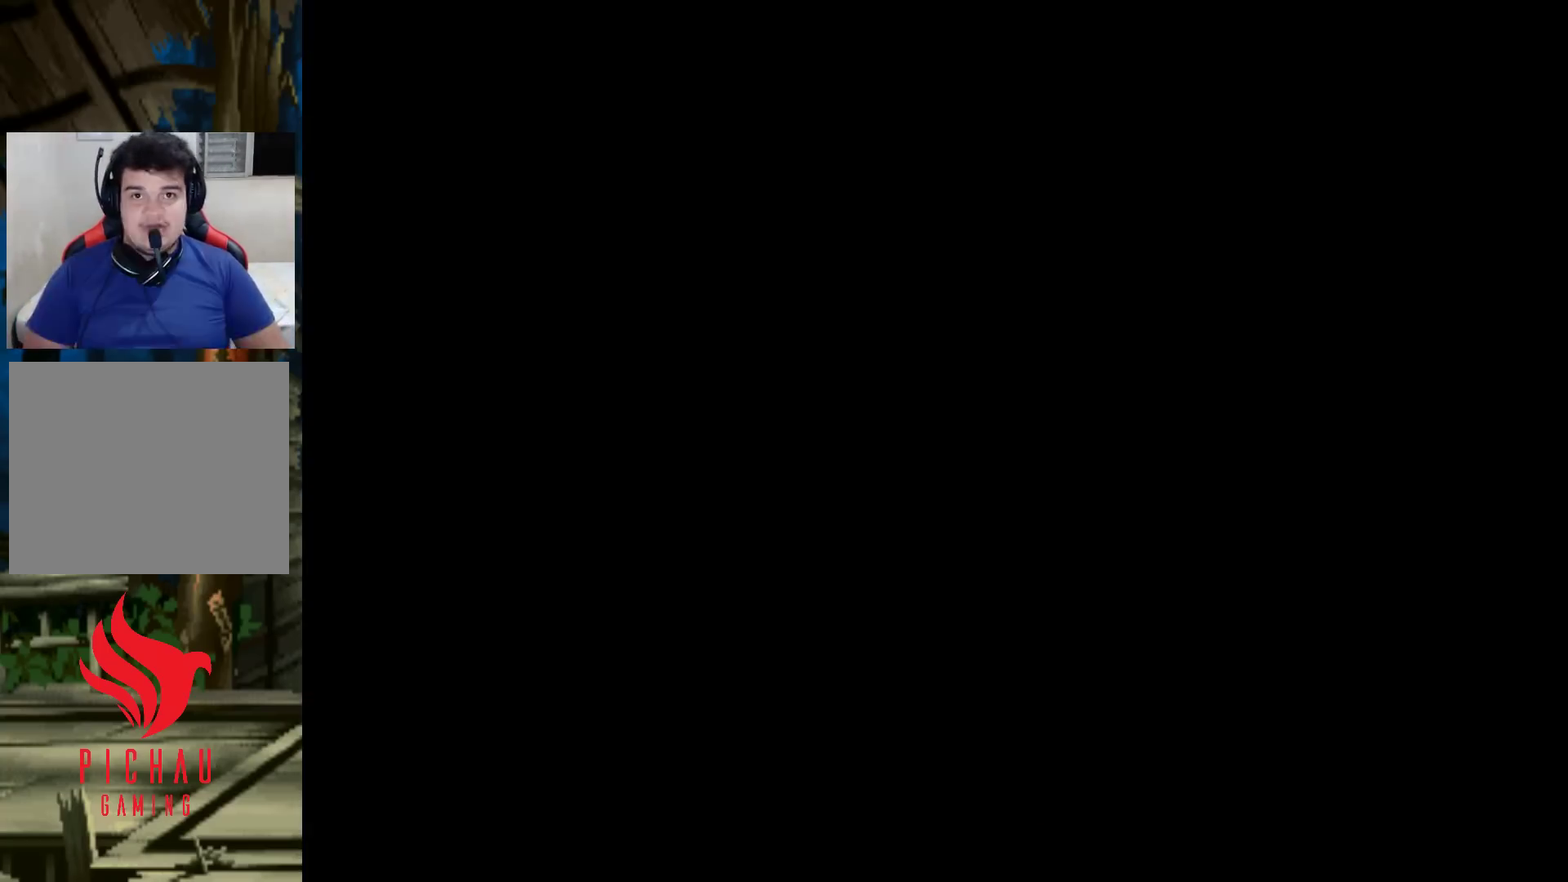
{"dt_ms": 500, "buttons": [], "left_stick": "center", "events": [[67, "CROSS", "down"], [67, "SQUARE", "down"], [117, "CROSS", "up"], [133, "SQUARE", "up"], [183, "CROSS", "down"], [183, "SQUARE", "down"], [183, "TRIANGLE", "down"], [217, "CROSS", "up"], [217, "SQUARE", "up"], [233, "TRIANGLE", "up"], [283, "CROSS", "down"], [283, "SQUARE", "down"], [283, "TRIANGLE", "down"], [333, "CROSS", "up"], [333, "SQUARE", "up"], [333, "TRIANGLE", "up"], [383, "CROSS", "down"], [383, "SQUARE", "down"], [383, "TRIANGLE", "down"], [433, "CROSS", "up"], [450, "SQUARE", "up"], [450, "TRIANGLE", "up"]]}
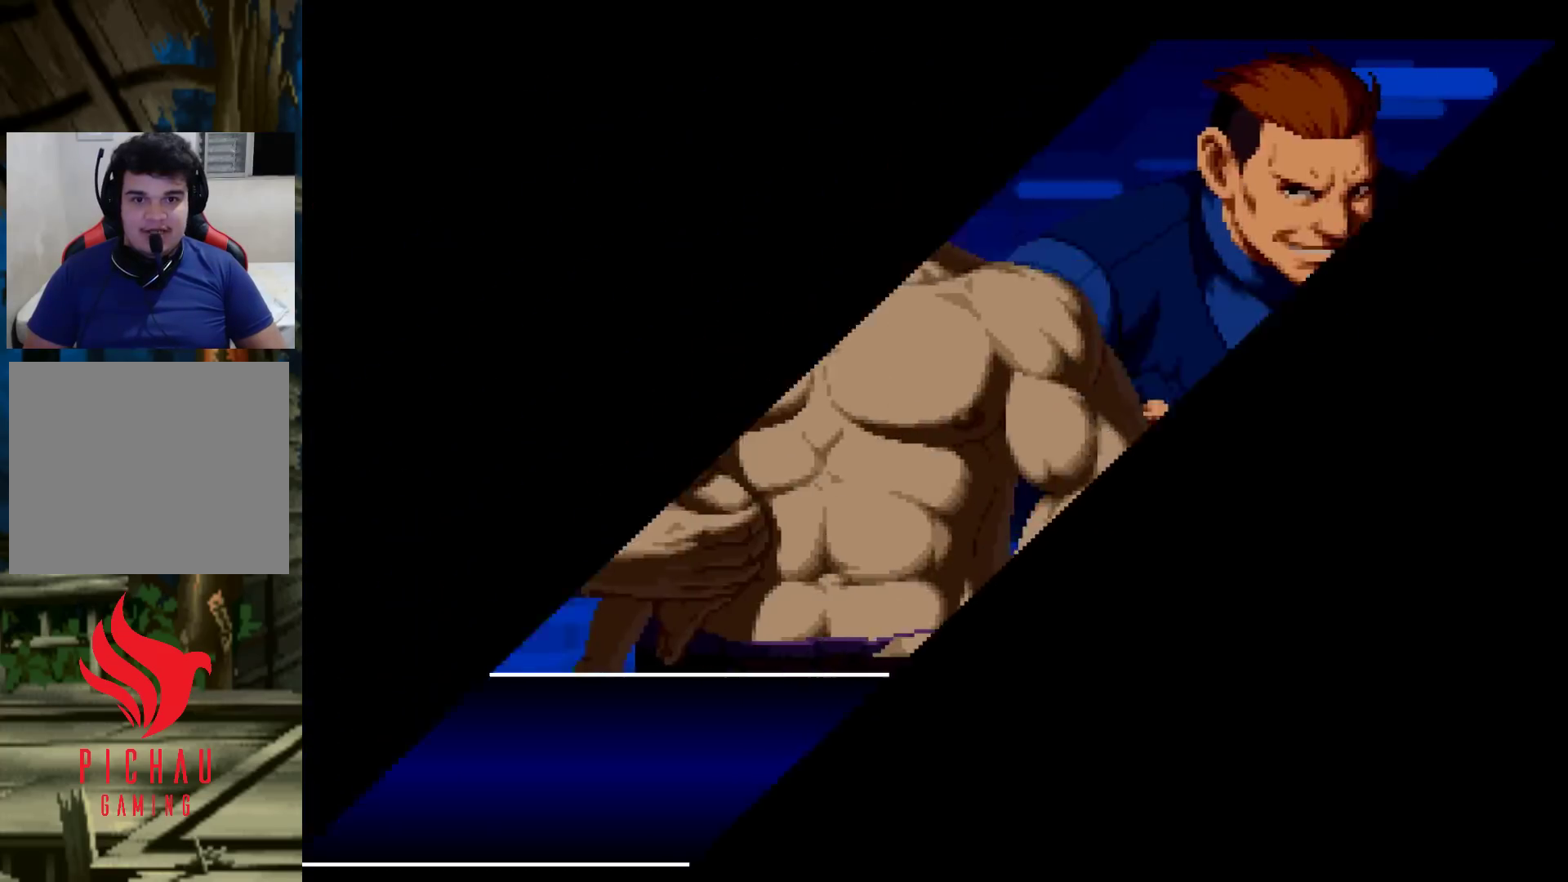
{"dt_ms": 500, "buttons": ["TRIANGLE"], "left_stick": "center", "events": [[117, "left_stick", "right"], [150, "TRIANGLE", "down"], [500, "left_stick", "center"]]}
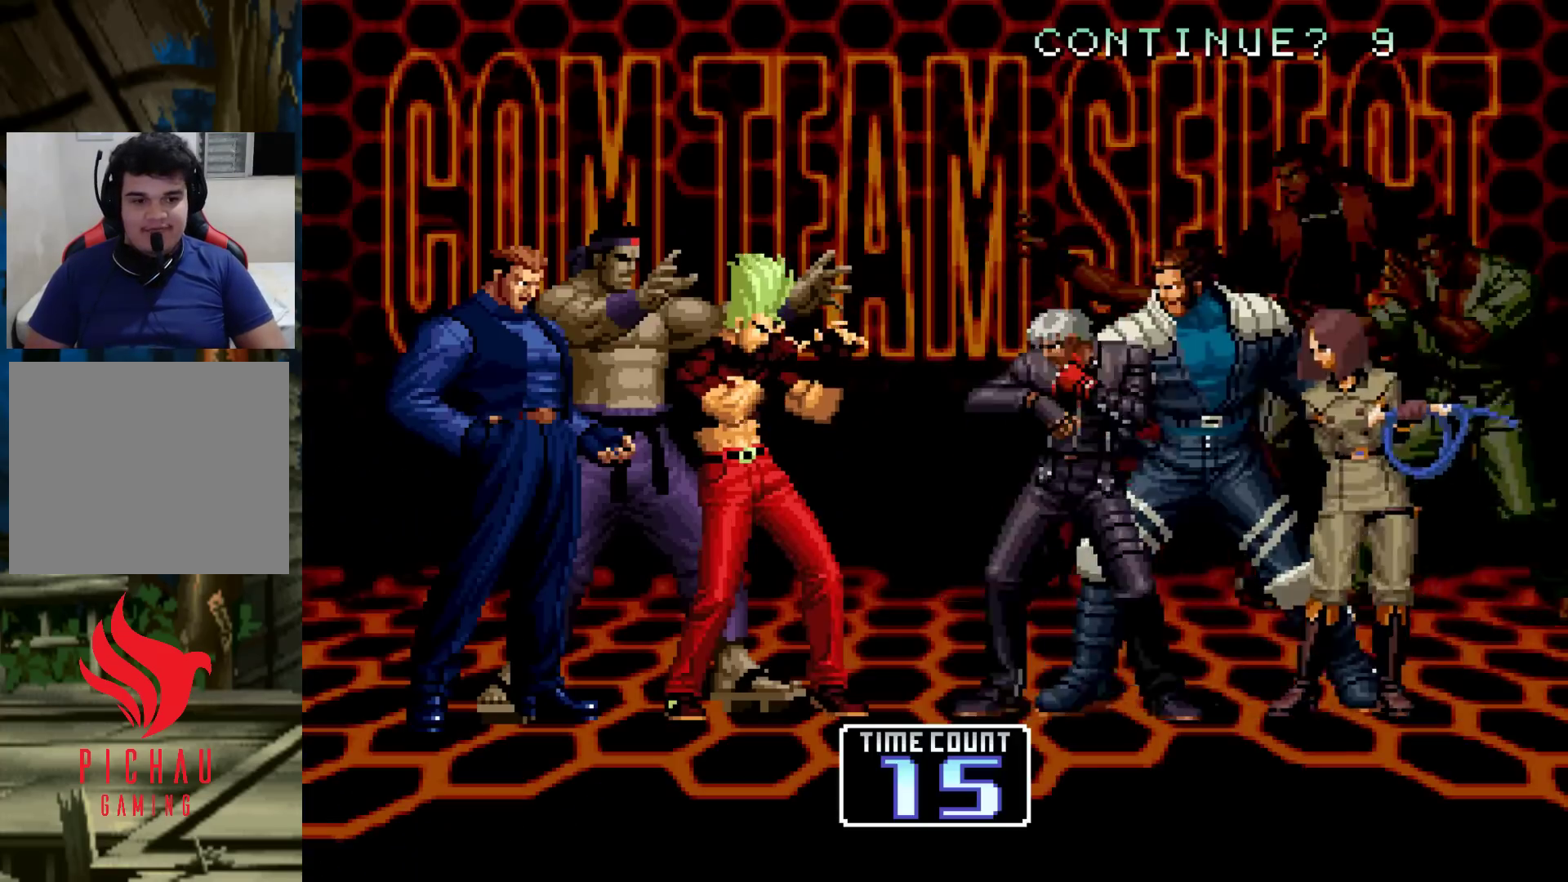
{"dt_ms": 500, "buttons": ["TRIANGLE"], "left_stick": "right", "events": [[17, "TRIANGLE", "up"], [217, "left_stick", "right"], [233, "TRIANGLE", "down"]]}
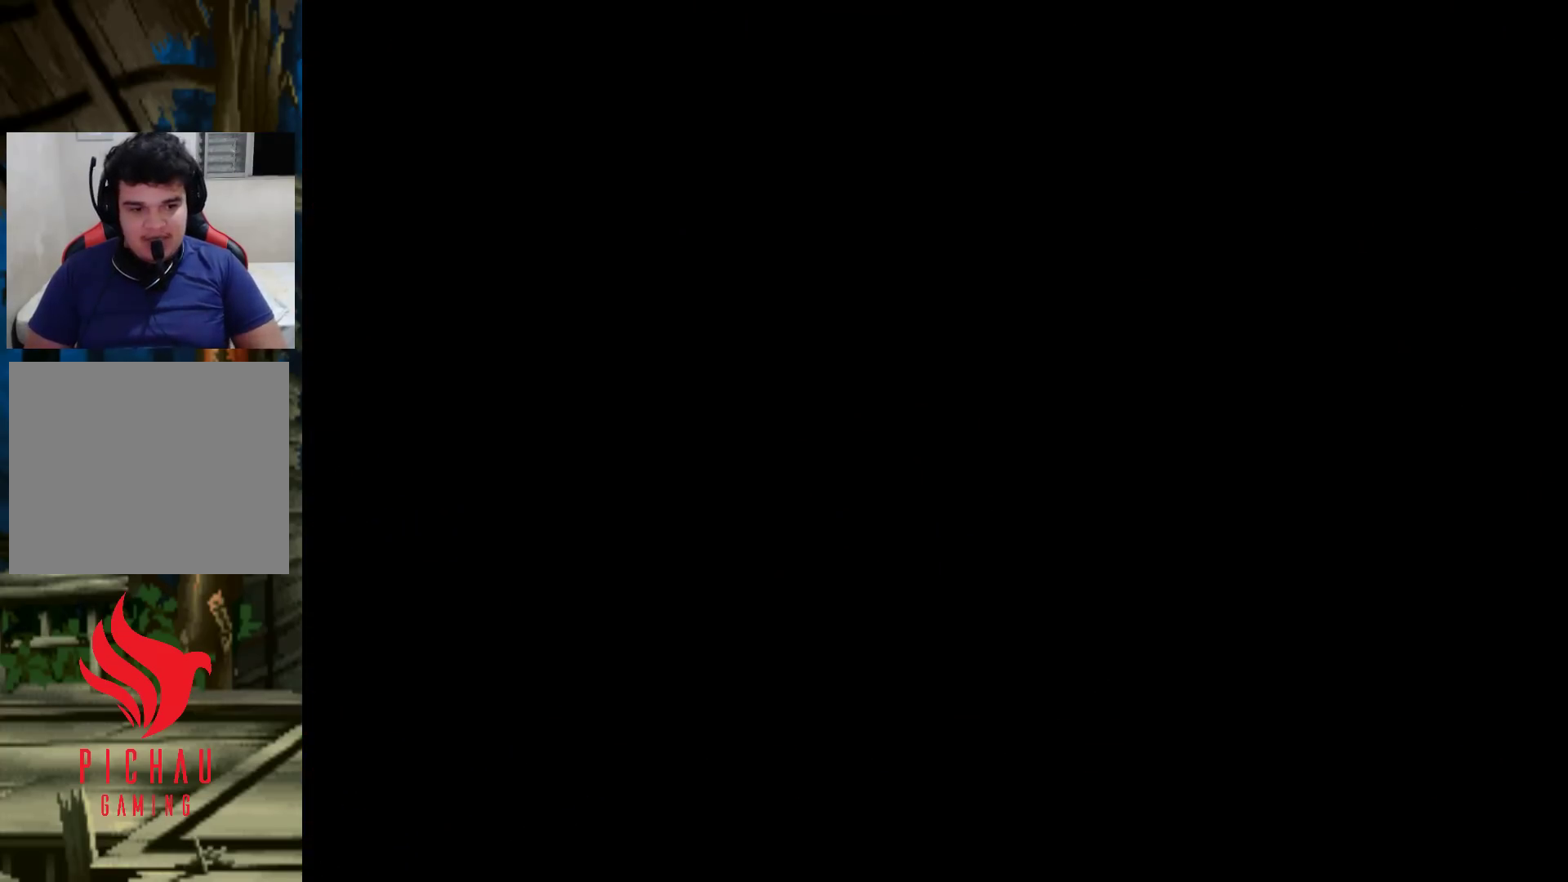
{"dt_ms": 500, "buttons": [], "left_stick": "right", "events": [[17, "left_stick", "center"], [117, "TRIANGLE", "up"], [333, "left_stick", "left"], [417, "left_stick", "down"], [500, "left_stick", "right"]]}
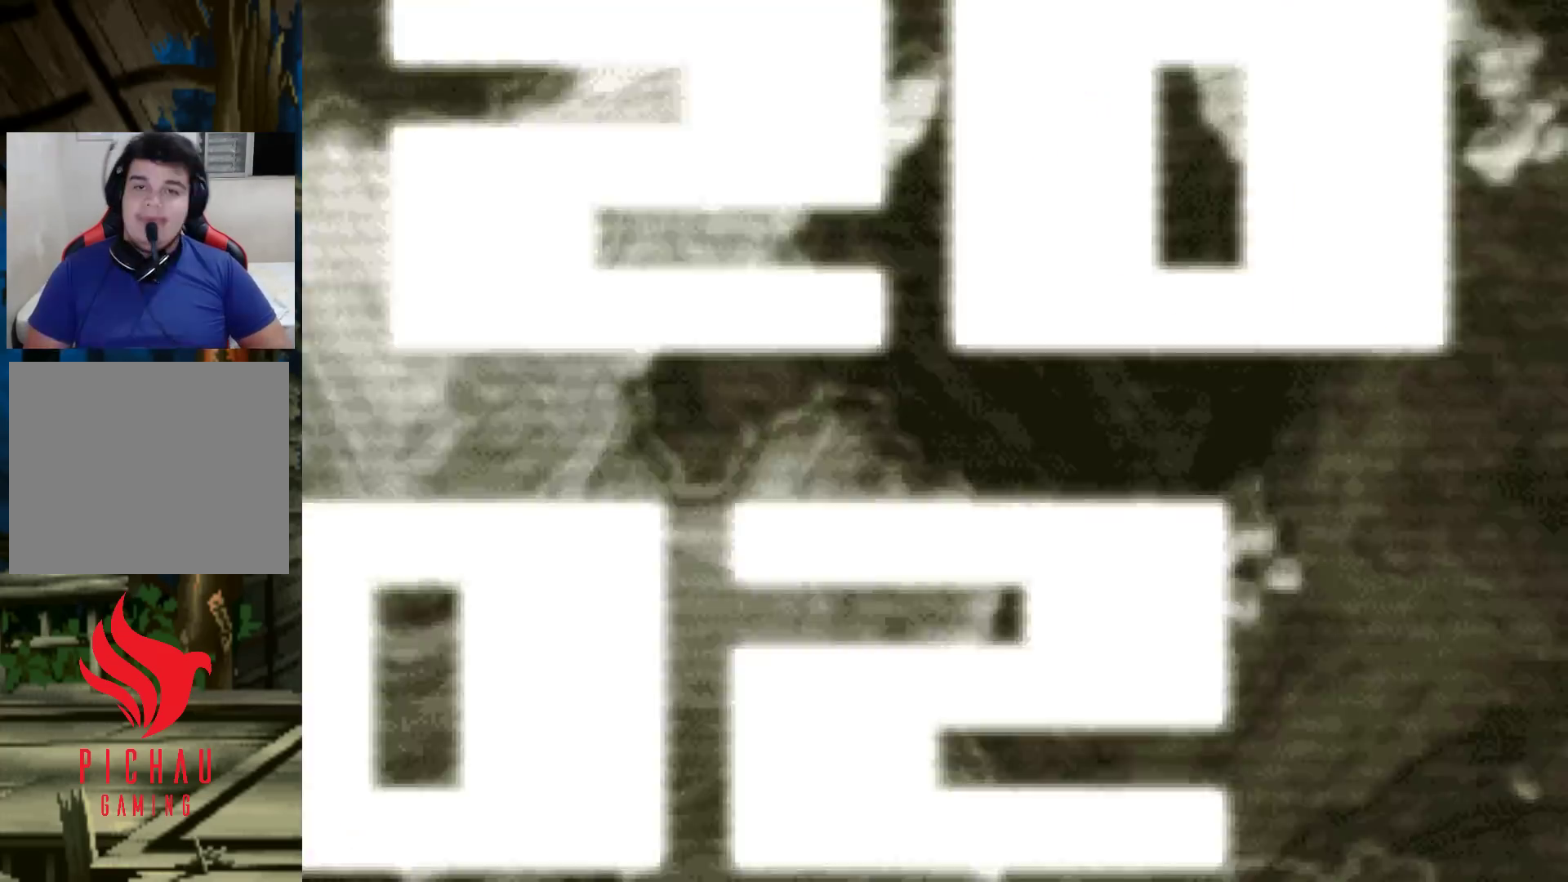
{"dt_ms": 500, "buttons": [], "left_stick": "center"}